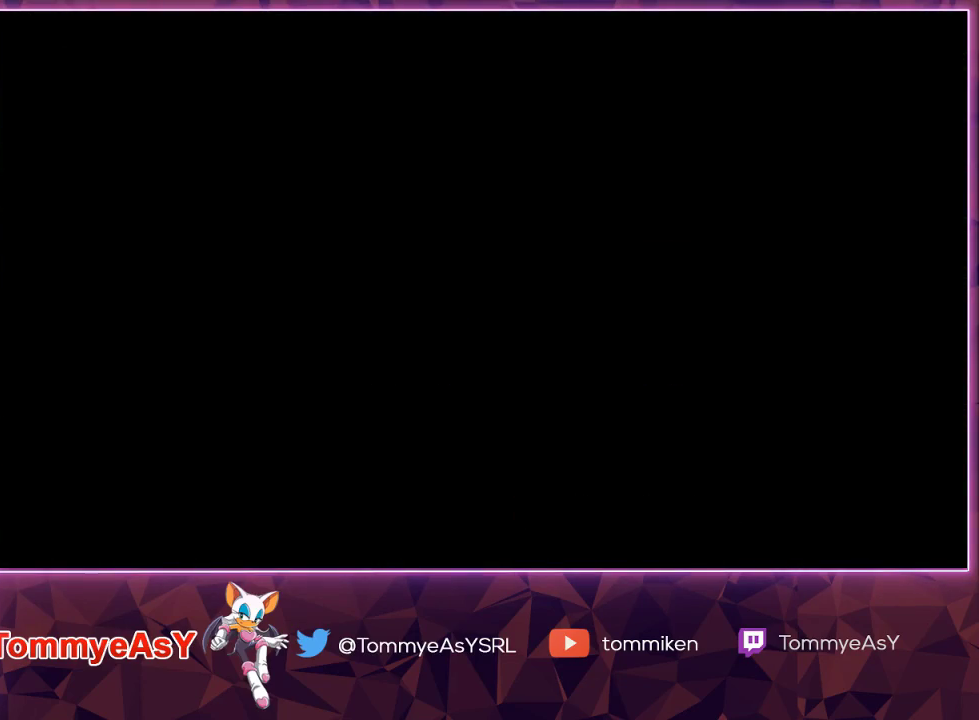
Gameplay with a controller (PlayStation layout); each line is a JSON object with the inputs held at the frame after it. "events" lists button and stick changes between this image and that frame as [ms after this image, input, new state], when the widget could be followed in between.
{"buttons": ["CROSS"], "left_stick": "center", "right_stick": "center", "events": [[200, "CROSS", "down"], [200, "START", "down"], [267, "CROSS", "up"], [300, "START", "up"], [350, "CROSS", "down"], [400, "START", "down"], [433, "CROSS", "up"], [467, "START", "up"], [500, "CROSS", "down"]]}
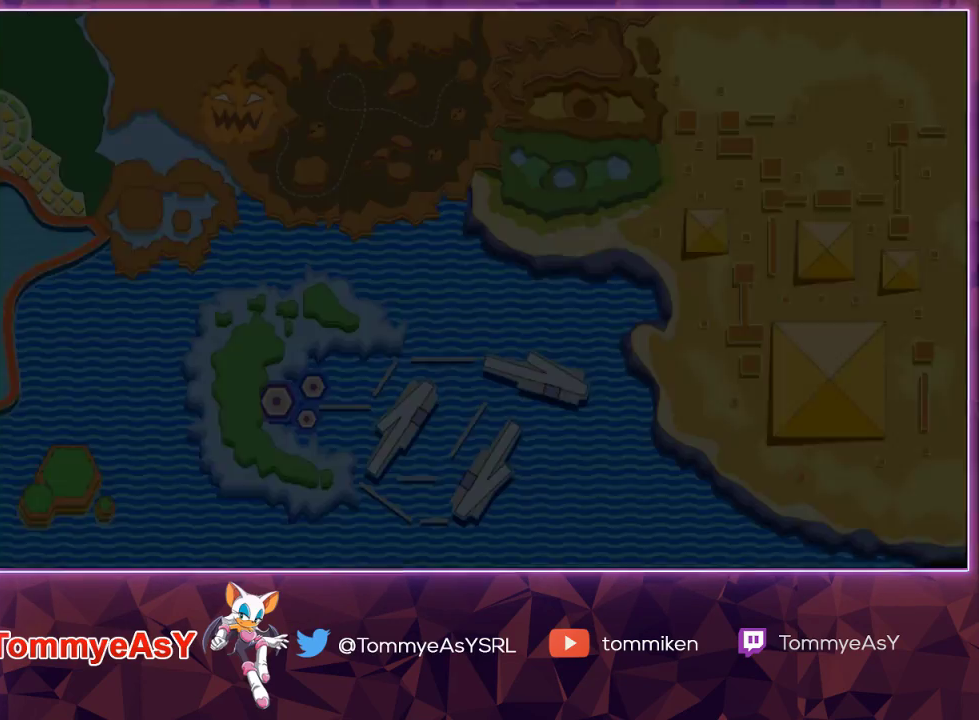
{"buttons": [], "left_stick": "center", "right_stick": "center", "events": [[33, "START", "down"], [67, "CROSS", "up"], [100, "START", "up"], [117, "CROSS", "down"], [167, "START", "down"], [217, "CROSS", "up"], [283, "START", "up"]]}
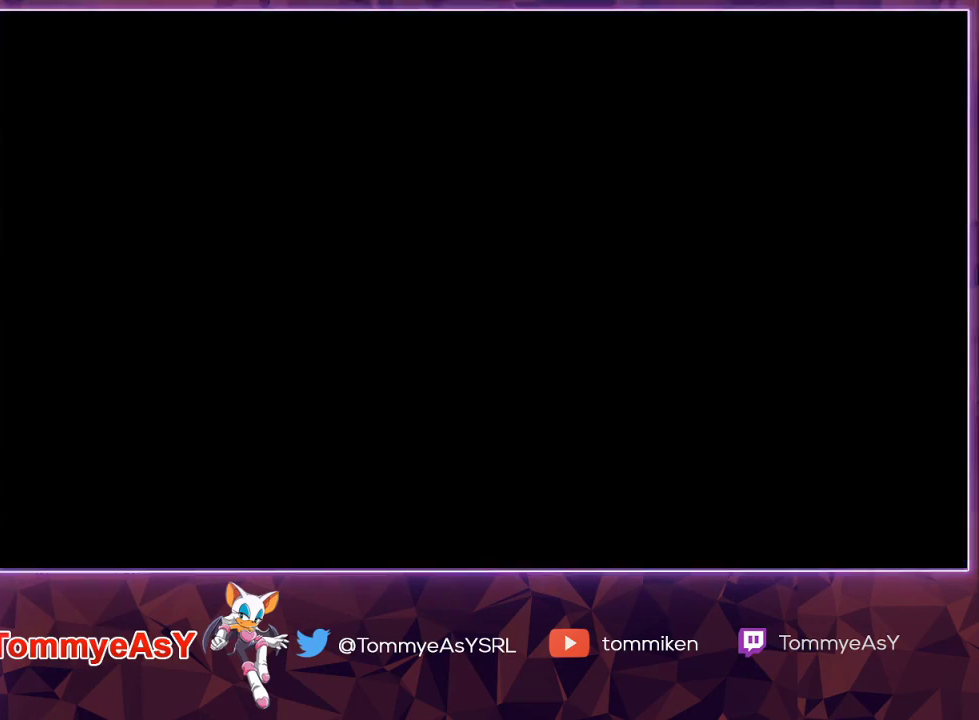
{"buttons": [], "left_stick": "center", "right_stick": "center", "events": []}
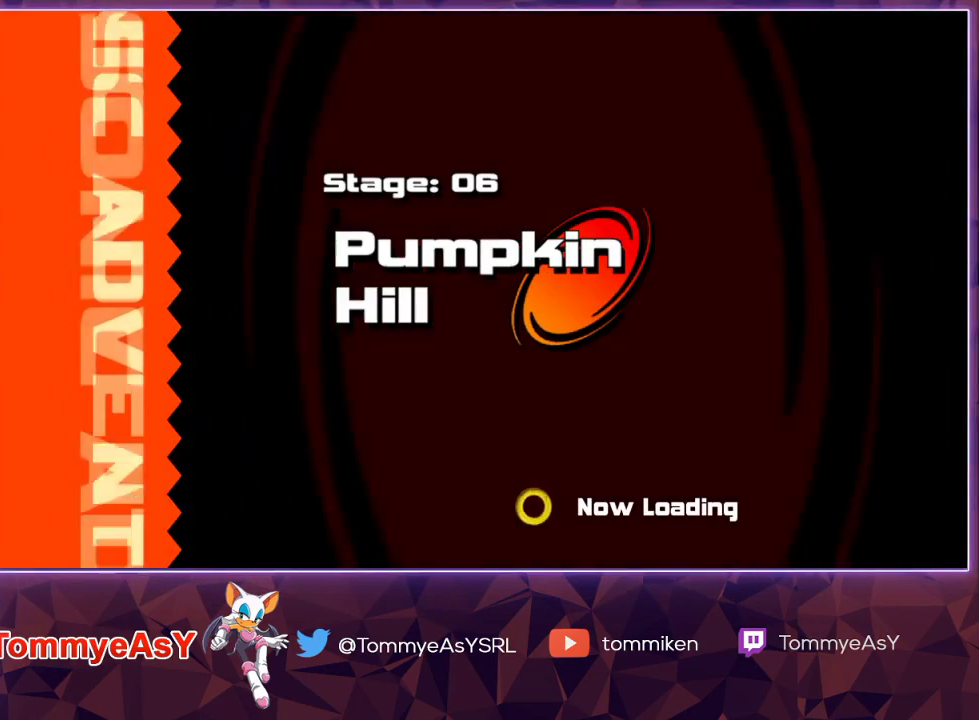
{"buttons": [], "left_stick": "center", "right_stick": "center", "events": []}
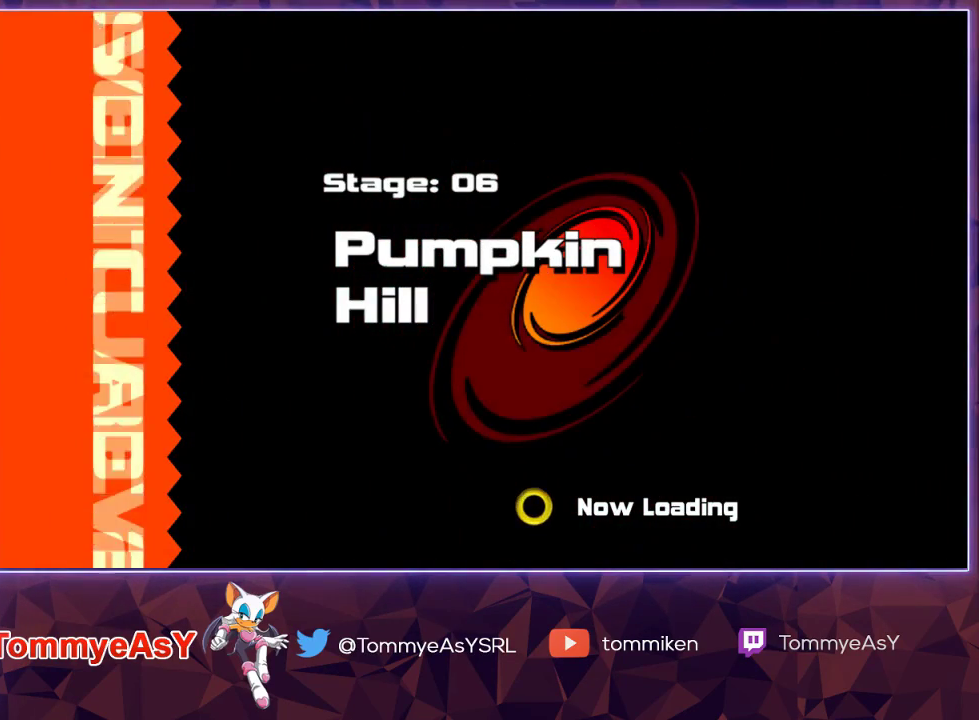
{"buttons": [], "left_stick": "center", "right_stick": "center", "events": []}
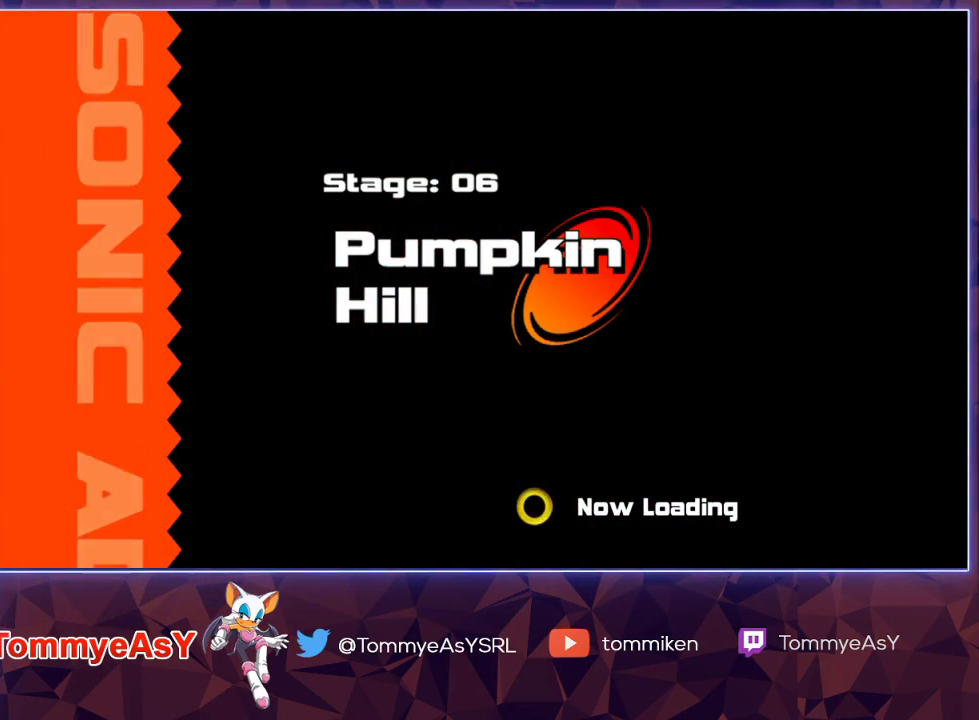
{"buttons": [], "left_stick": "center", "right_stick": "center", "events": []}
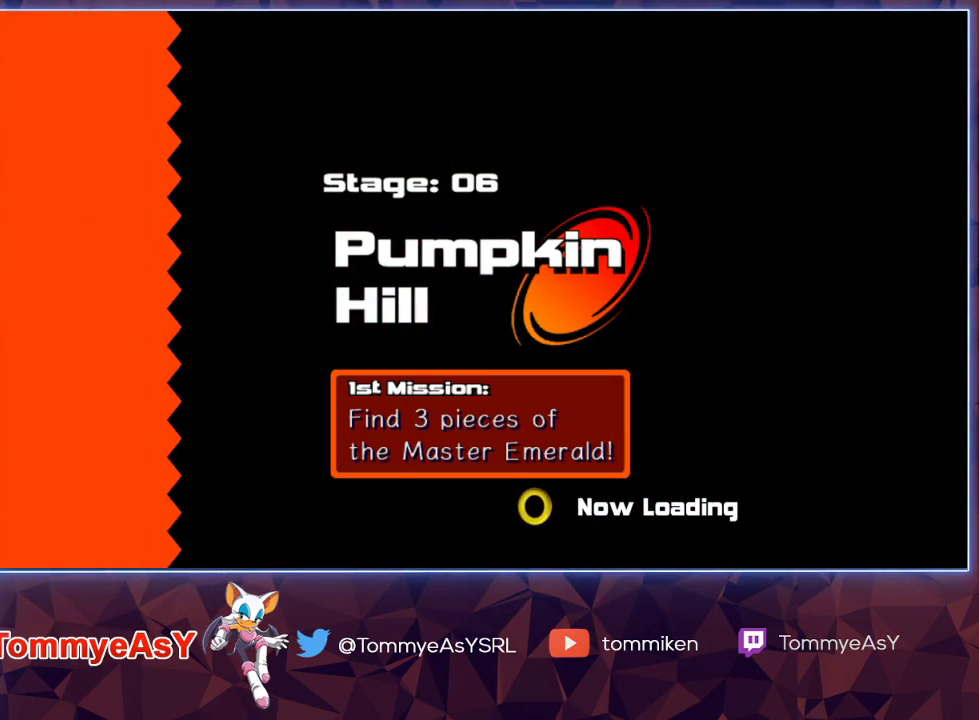
{"buttons": [], "left_stick": "center", "right_stick": "center", "events": []}
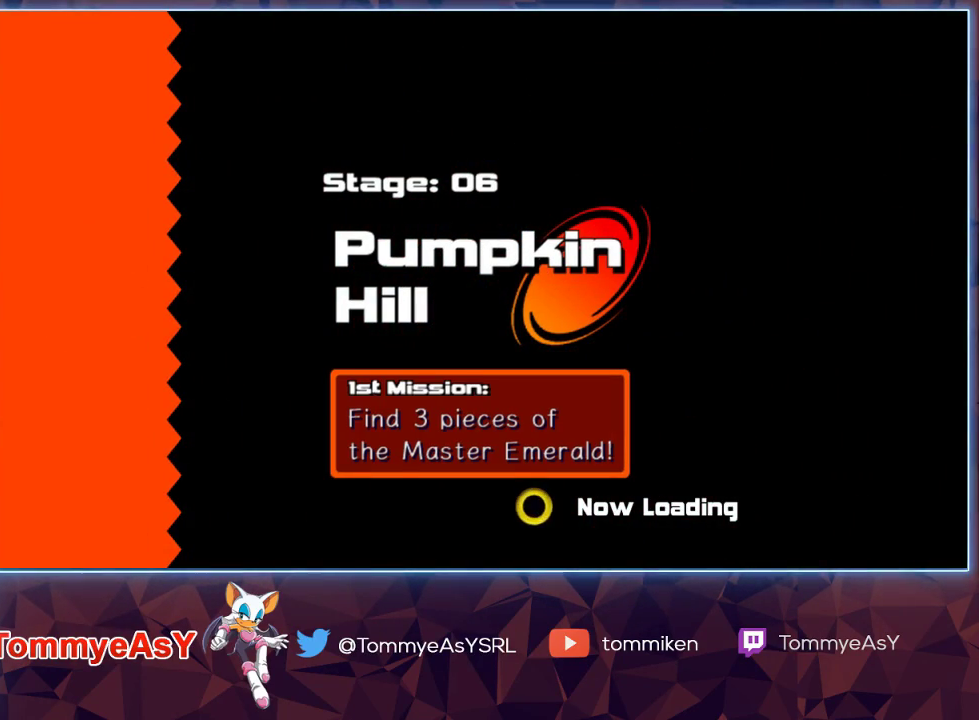
{"buttons": [], "left_stick": "down", "right_stick": "center", "events": [[217, "left_stick", "down"]]}
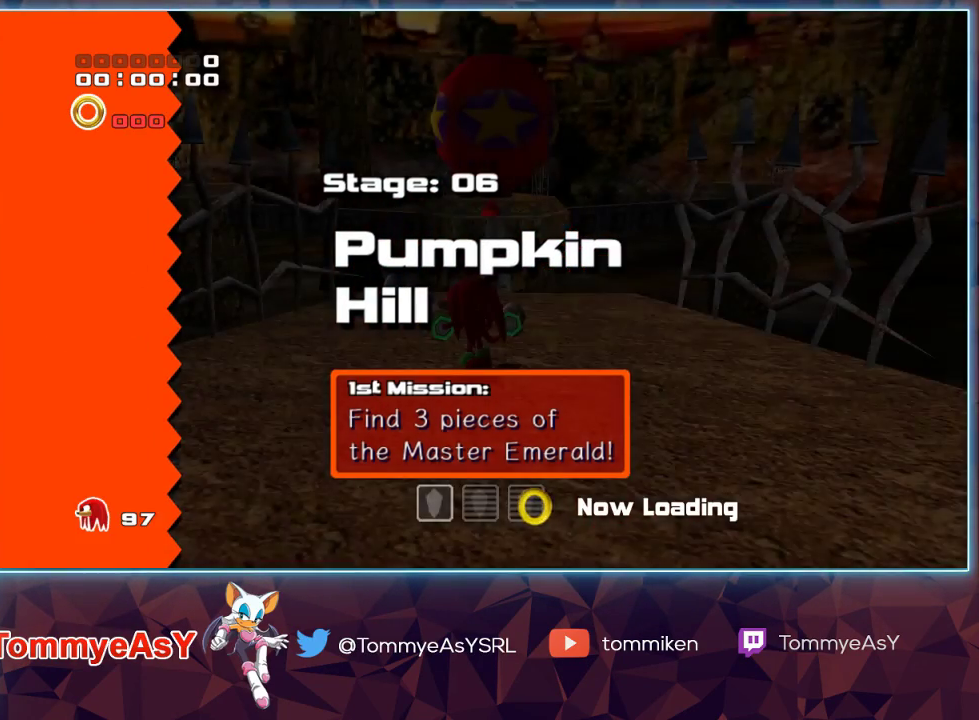
{"buttons": [], "left_stick": "down", "right_stick": "center", "events": []}
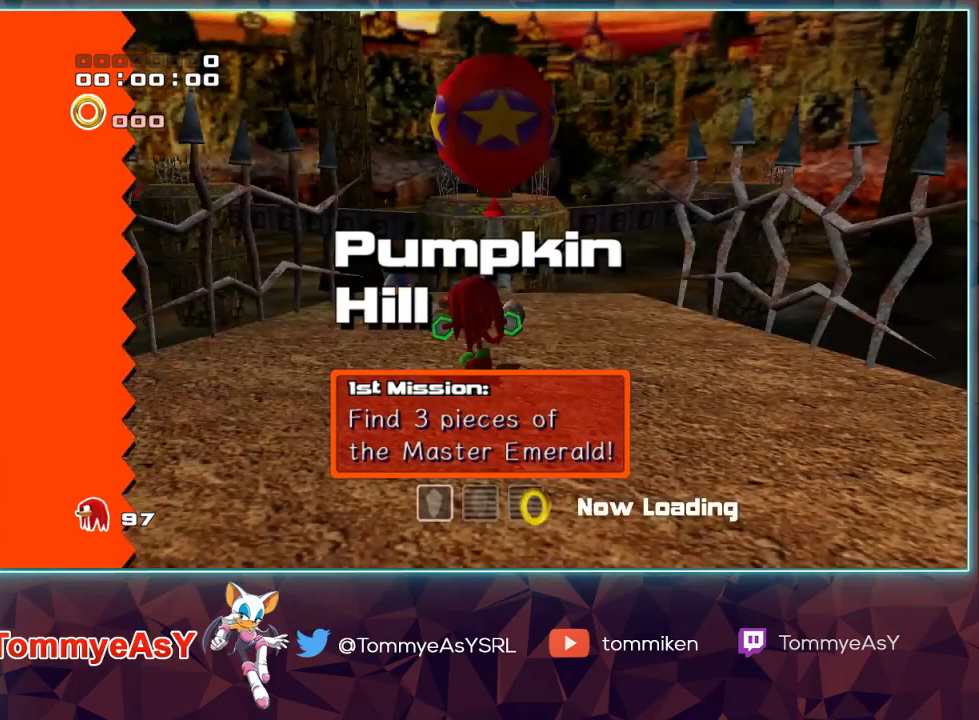
{"buttons": [], "left_stick": "down", "right_stick": "center", "events": [[167, "CROSS", "down"], [217, "CROSS", "up"], [267, "CROSS", "down"], [350, "CROSS", "up"]]}
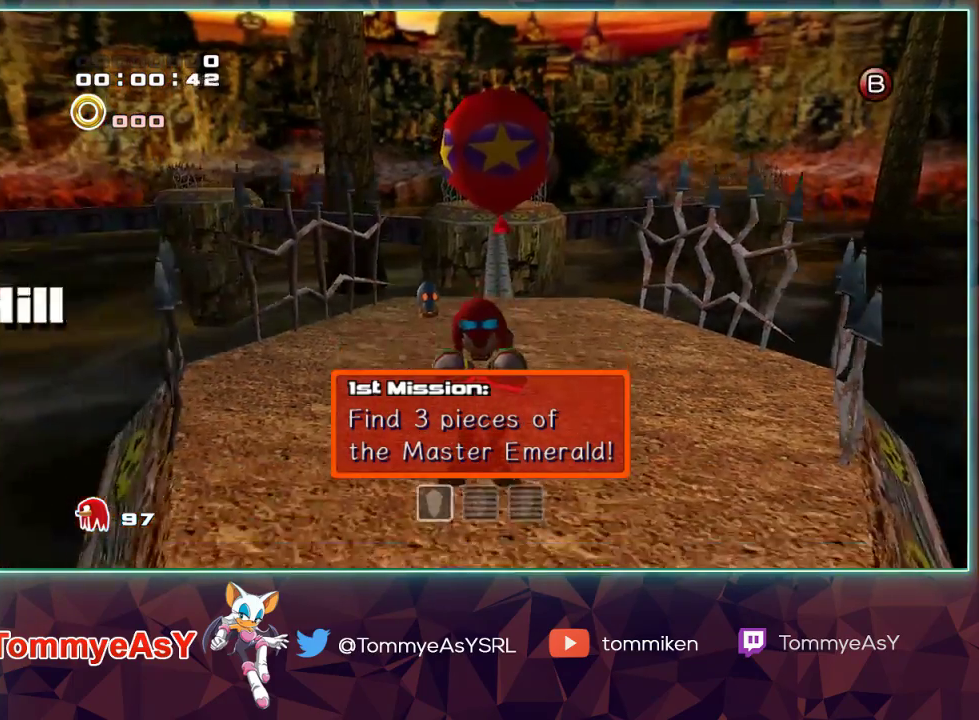
{"buttons": ["CROSS"], "left_stick": "up", "right_stick": "center", "events": [[217, "SQUARE", "down"], [267, "left_stick", "right"], [283, "SQUARE", "up"], [333, "left_stick", "up"], [383, "CROSS", "down"], [433, "CROSS", "up"], [500, "CROSS", "down"]]}
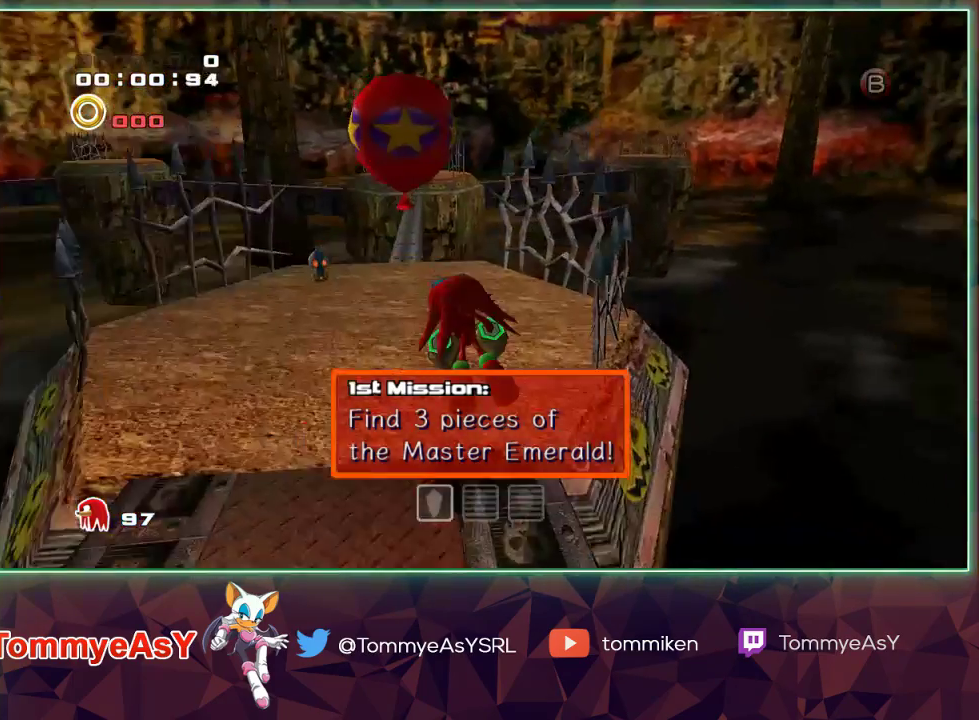
{"buttons": [], "left_stick": "up", "right_stick": "center", "events": [[67, "CROSS", "up"]]}
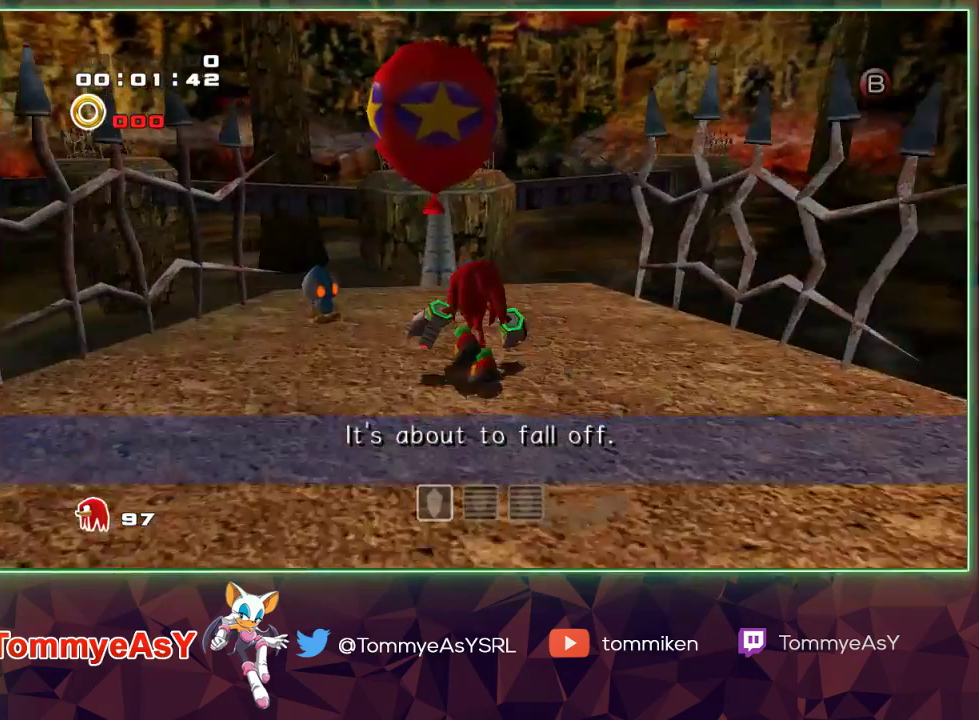
{"buttons": ["CROSS"], "left_stick": "up", "right_stick": "center", "events": [[17, "CROSS", "down"]]}
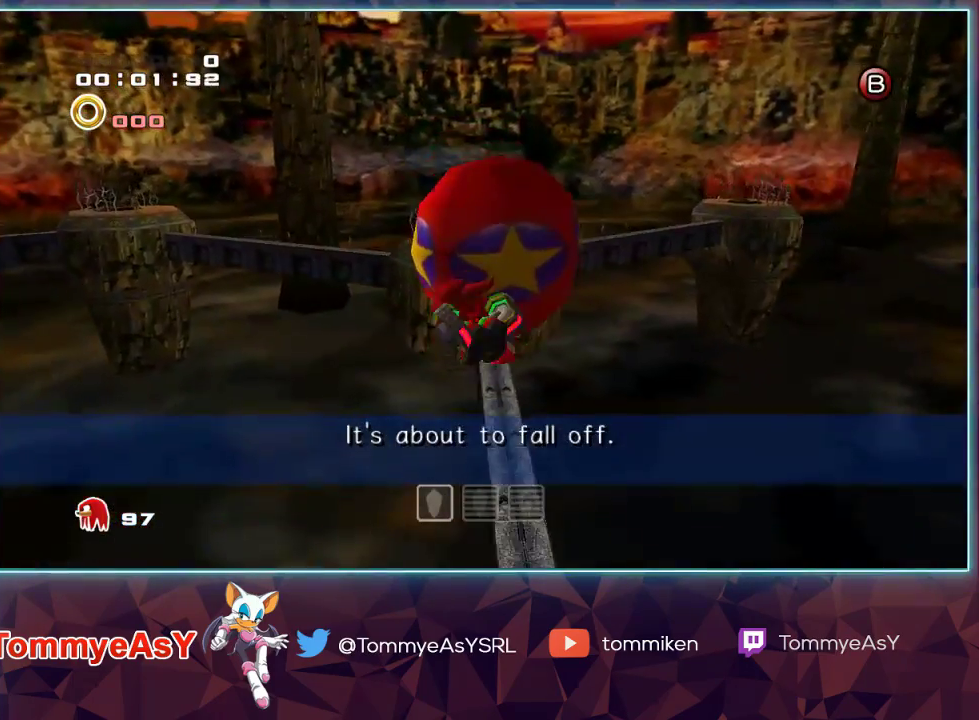
{"buttons": ["CROSS"], "left_stick": "up", "right_stick": "center", "events": [[383, "CROSS", "up"], [450, "CROSS", "down"]]}
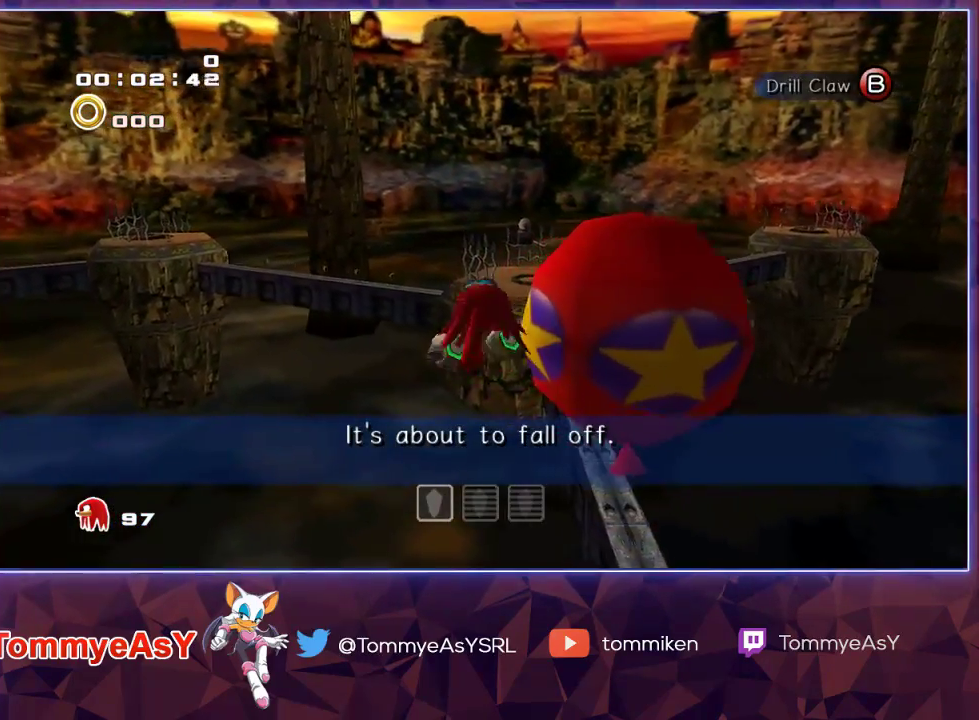
{"buttons": ["CROSS"], "left_stick": "up", "right_stick": "center", "events": []}
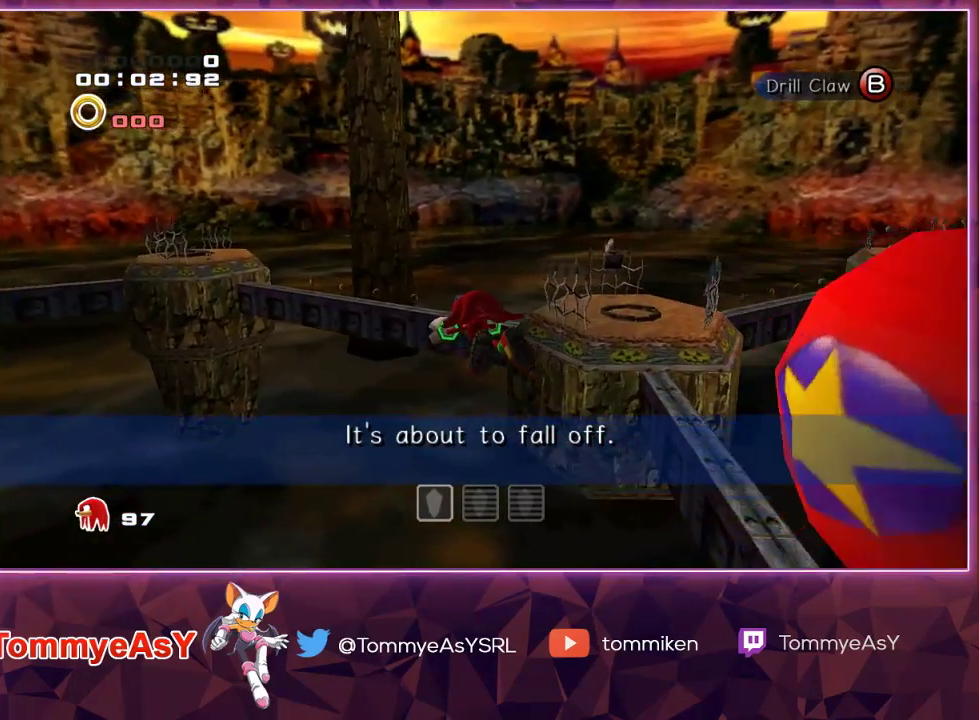
{"buttons": ["CROSS"], "left_stick": "up", "right_stick": "center", "events": [[383, "CROSS", "up"], [450, "SQUARE", "down"], [483, "SQUARE", "up"], [500, "CROSS", "down"]]}
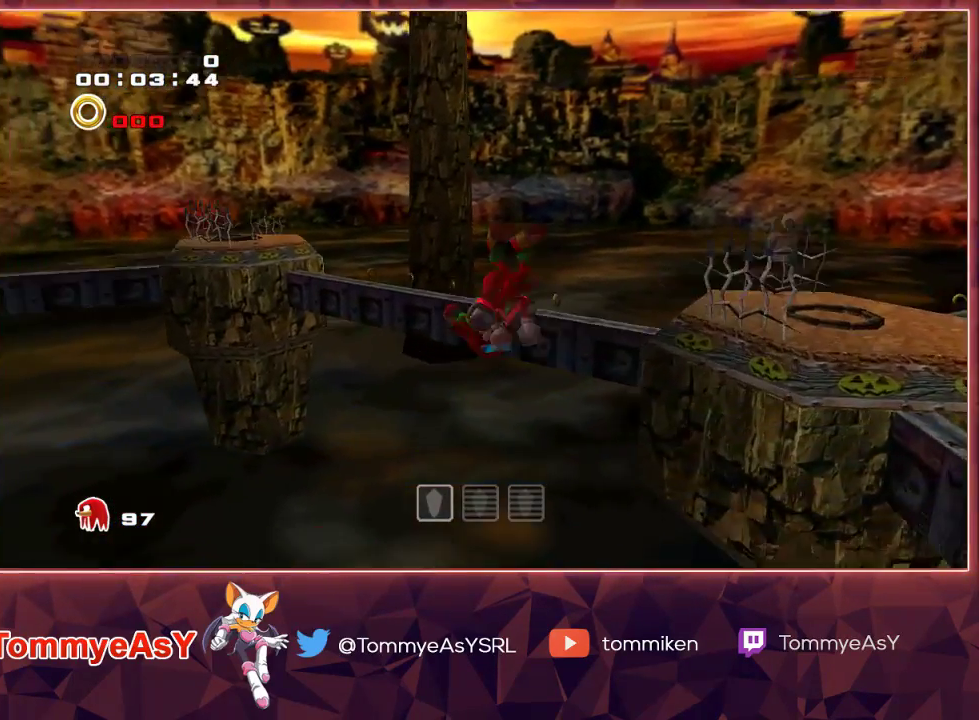
{"buttons": ["CROSS"], "left_stick": "up", "right_stick": "center", "events": []}
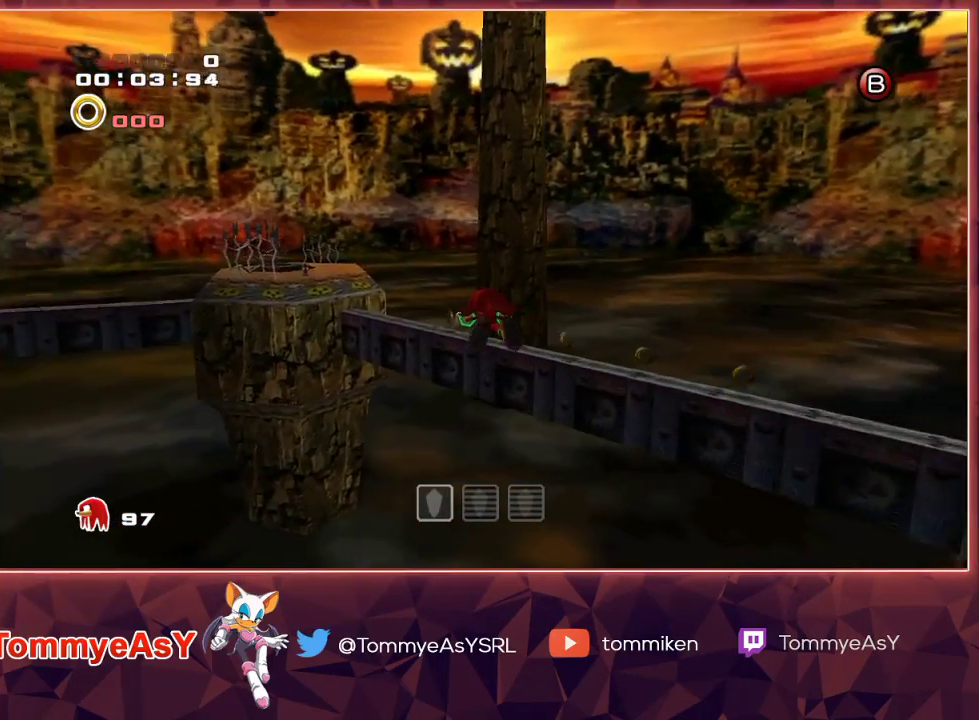
{"buttons": ["CROSS"], "left_stick": "up", "right_stick": "center", "events": []}
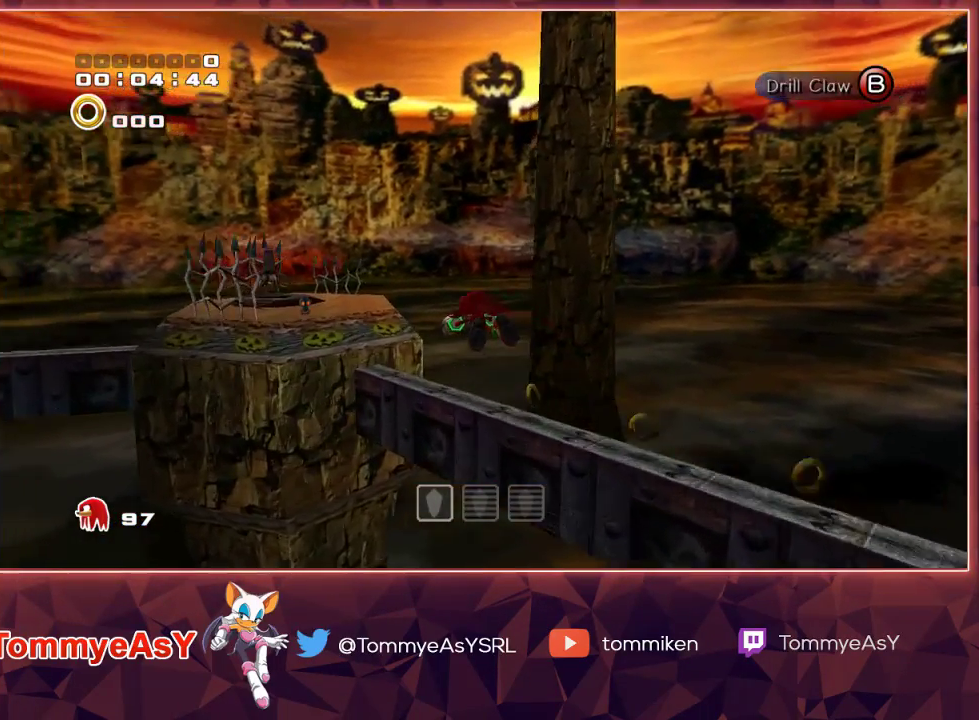
{"buttons": ["CROSS"], "left_stick": "up", "right_stick": "center", "events": []}
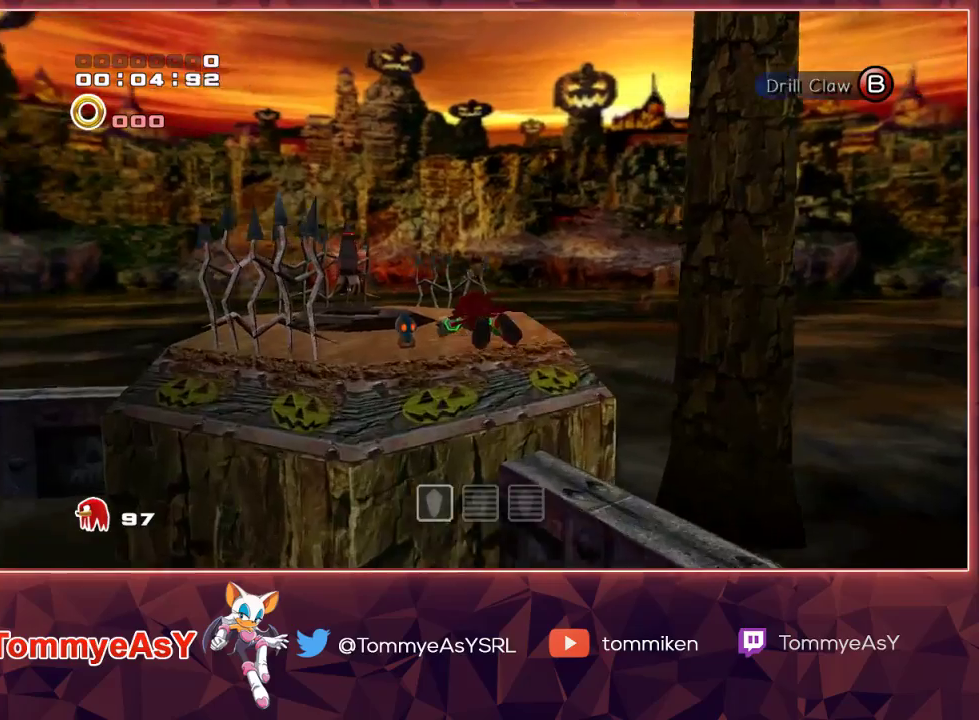
{"buttons": ["R2"], "left_stick": "center", "right_stick": "center", "events": [[133, "R2", "down"], [200, "CROSS", "up"], [350, "left_stick", "center"]]}
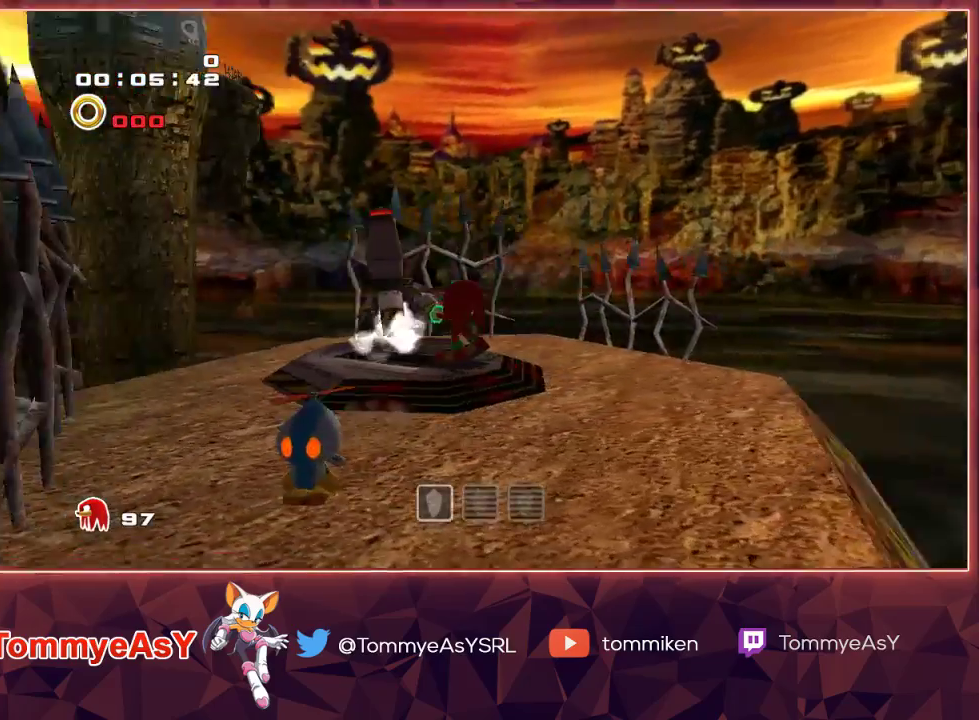
{"buttons": [], "left_stick": "center", "right_stick": "center", "events": [[300, "R2", "up"]]}
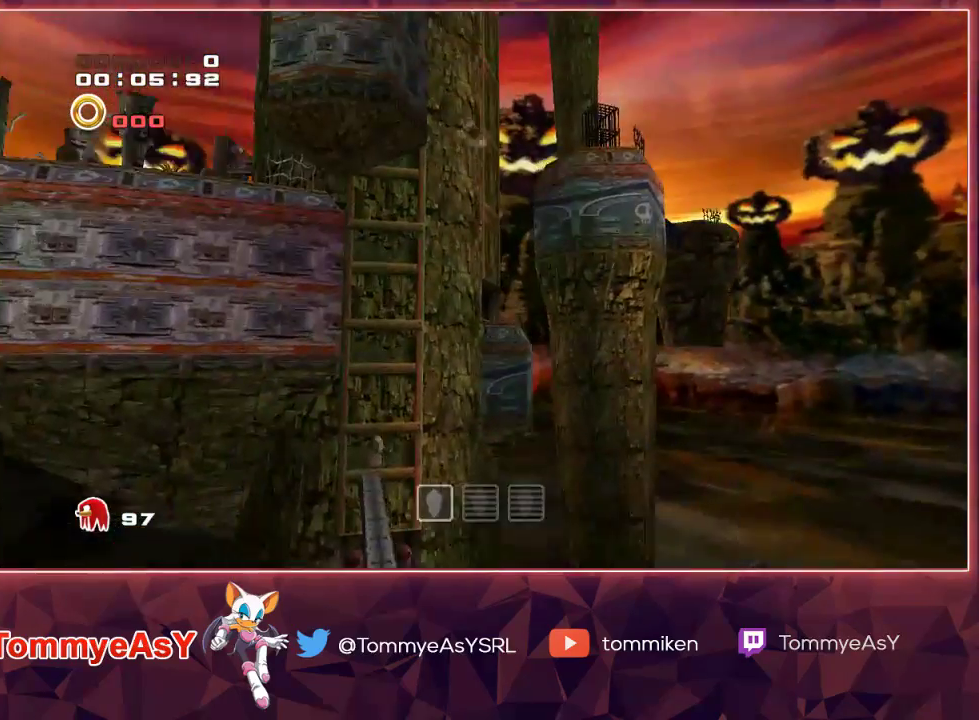
{"buttons": [], "left_stick": "up", "right_stick": "center", "events": [[317, "left_stick", "up"]]}